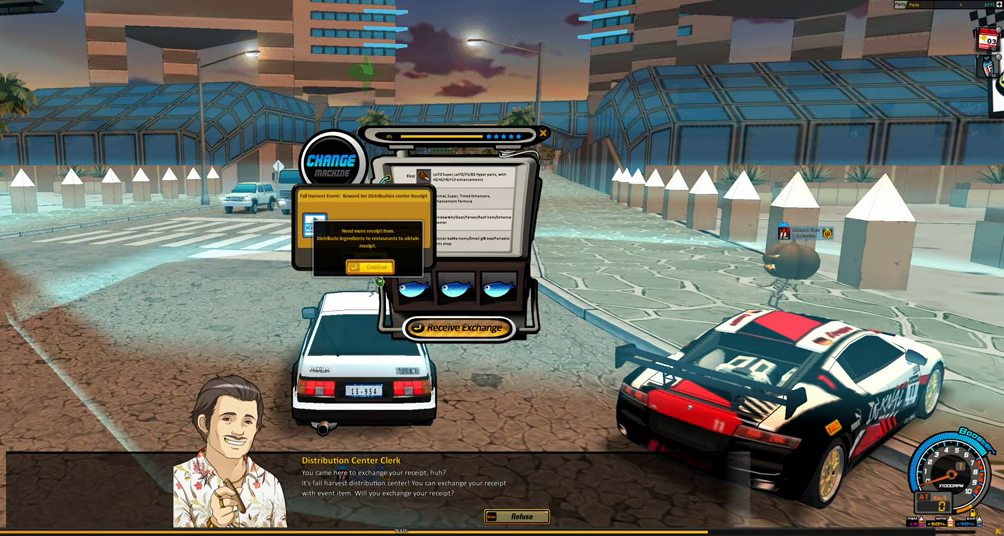
Gameplay with keyboard; each line is a JSON object with the keys held at the frame after it. "events" lists presses ("down") and releases ("up") of "ctrl", "down", "left", "right", "shift" and "up" between this image and that frame as [ms after this image, input, new state], when the widget could be followed in between. No other keys are recorded. Mouse input is not recorded.
{"keys": ["shift"], "events": [[466, "shift", "down"]]}
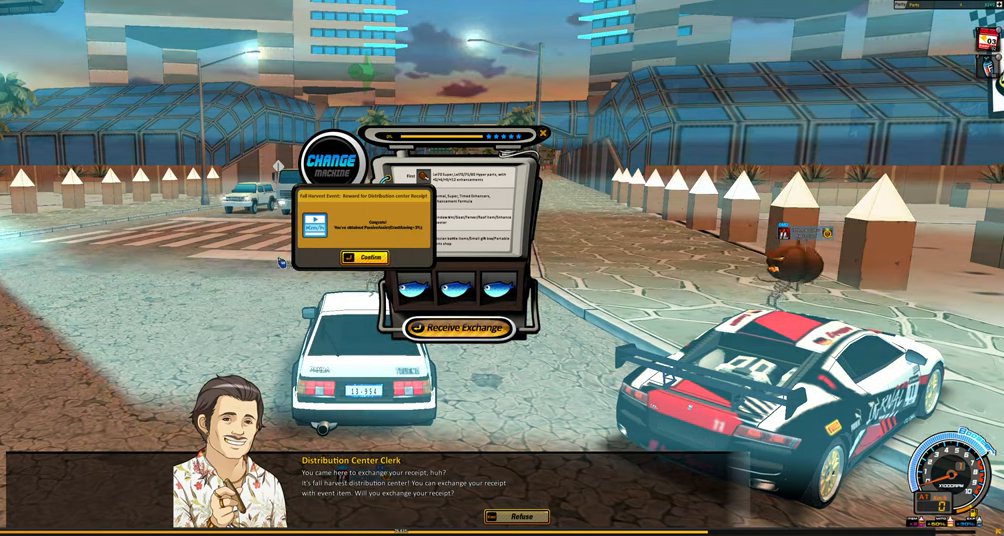
{"keys": [], "events": [[116, "shift", "up"]]}
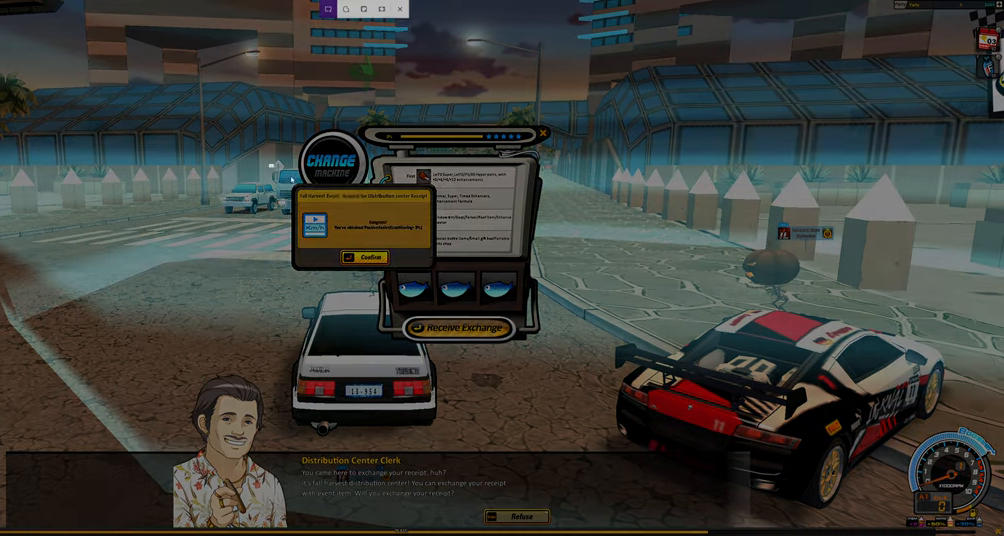
{"keys": [], "events": []}
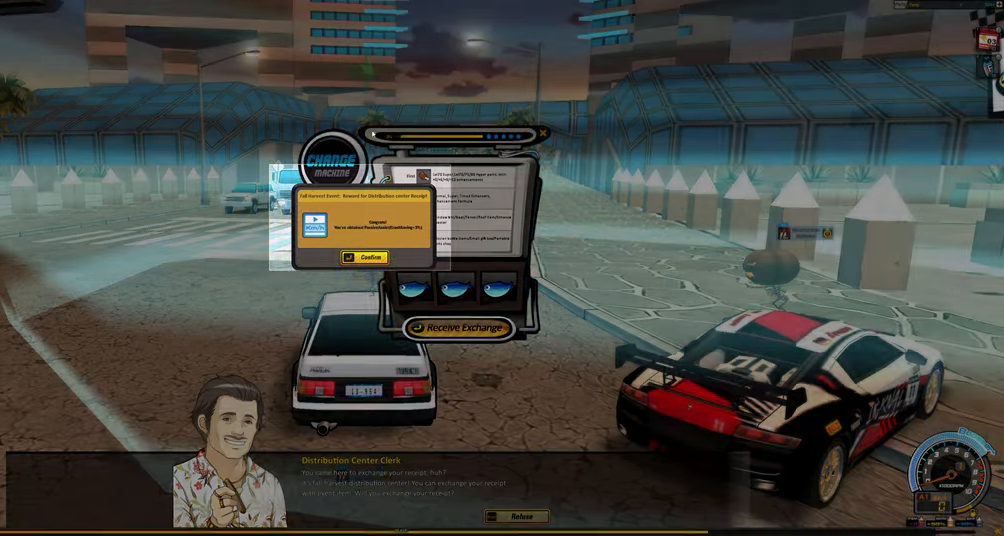
{"keys": ["ctrl"], "events": [[467, "ctrl", "down"]]}
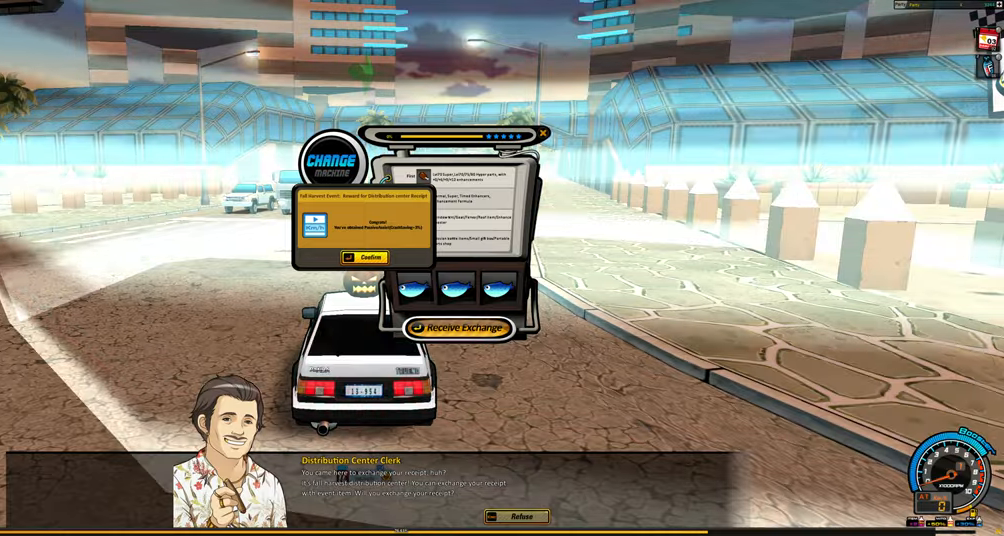
{"keys": [], "events": [[150, "ctrl", "up"]]}